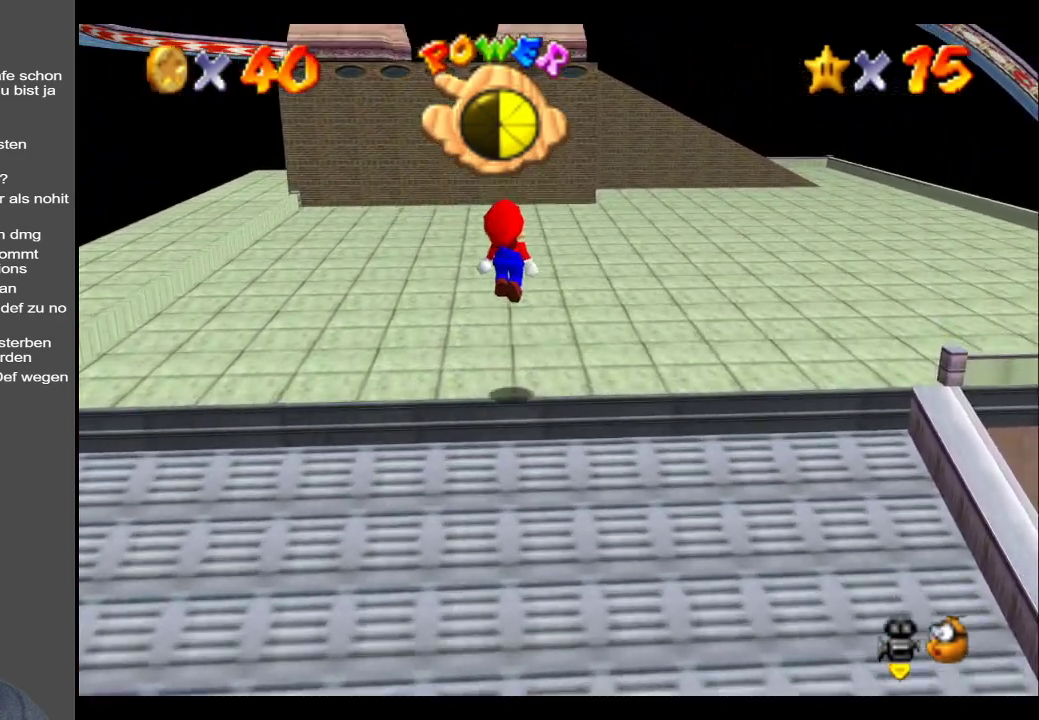
Gameplay with a controller (Xbox layout); each line is a JSON object with the inputs held at the frame after it. "events" lists button and stick changes between this image and that frame as [ms after this image, input, new state], when the widget could be followed in between. Not read: L3 R3.
{"buttons": [], "left_stick": "up", "right_stick": "center", "events": [[267, "A", "up"]]}
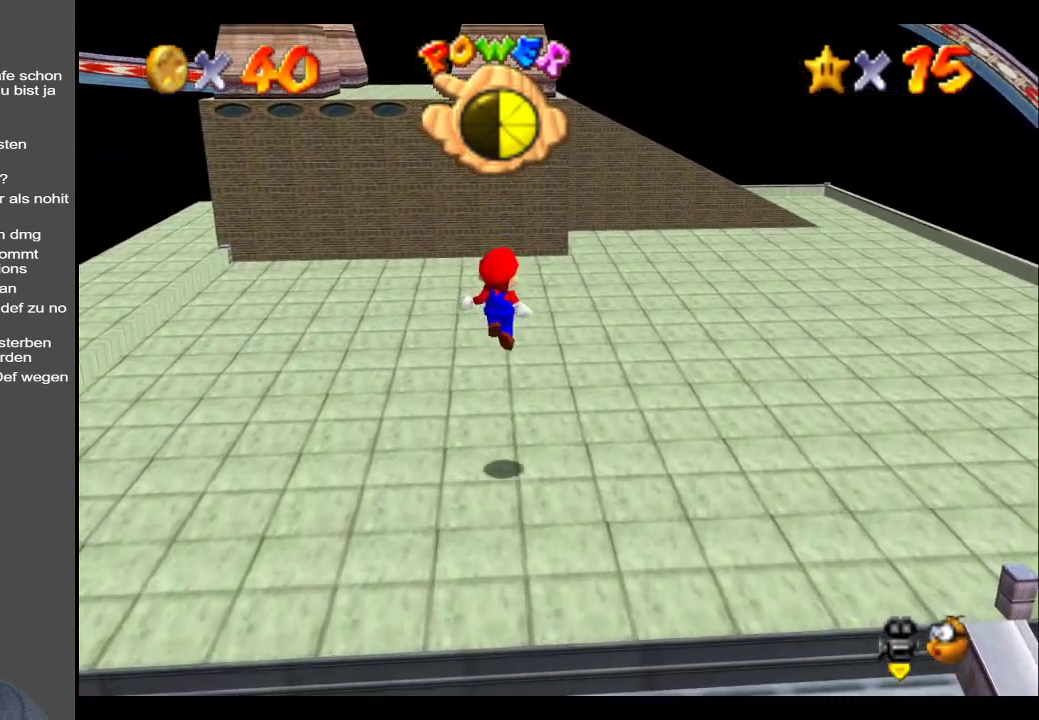
{"buttons": [], "left_stick": "up-right", "right_stick": "center", "events": [[450, "left_stick", "up-right"]]}
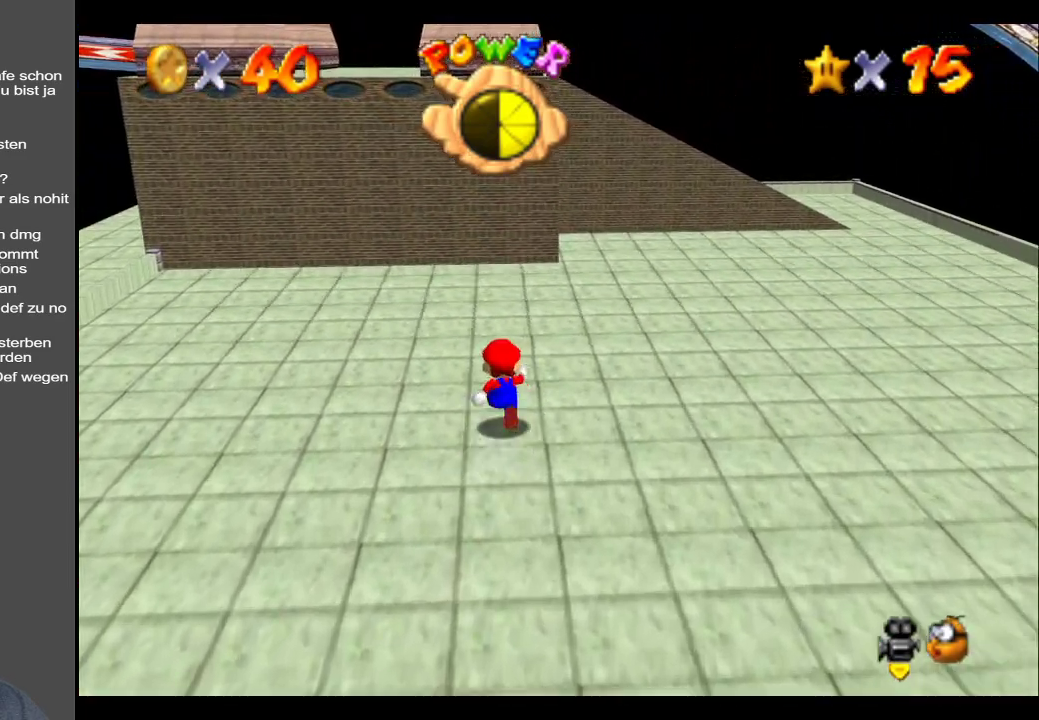
{"buttons": [], "left_stick": "up-right", "right_stick": "center", "events": [[267, "B", "down"], [433, "B", "up"]]}
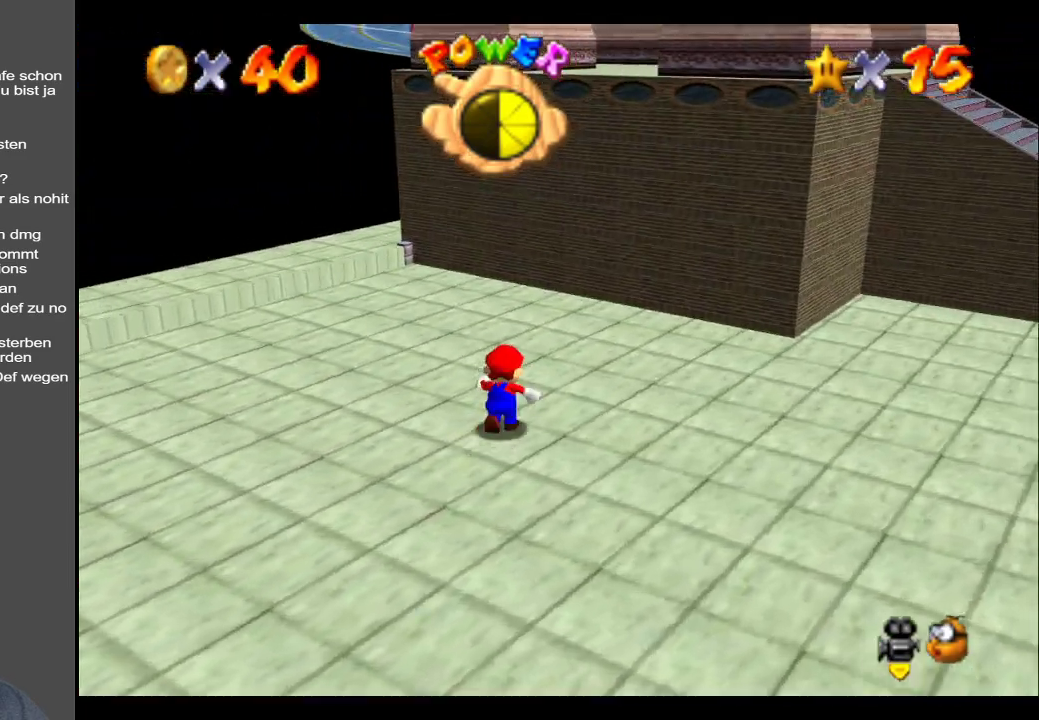
{"buttons": [], "left_stick": "right", "right_stick": "center", "events": [[167, "left_stick", "right"], [217, "B", "down"], [350, "B", "up"]]}
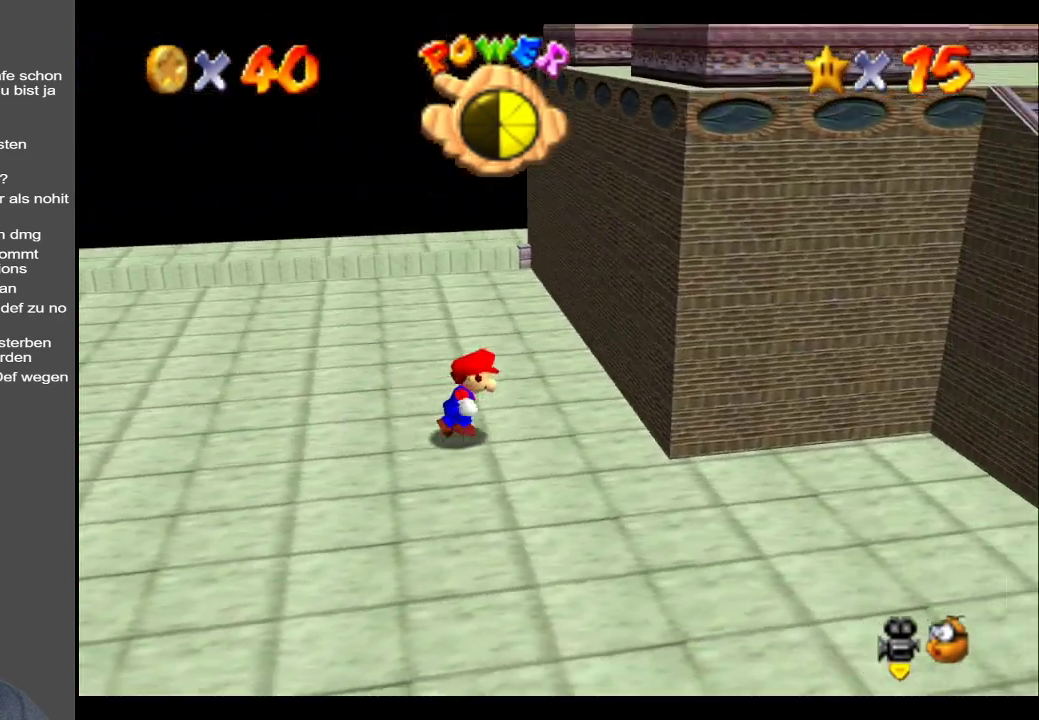
{"buttons": [], "left_stick": "right", "right_stick": "center", "events": [[150, "Y", "down"], [150, "left_stick", "down-right"], [250, "Y", "up"], [383, "Y", "down"], [450, "left_stick", "right"], [500, "Y", "up"]]}
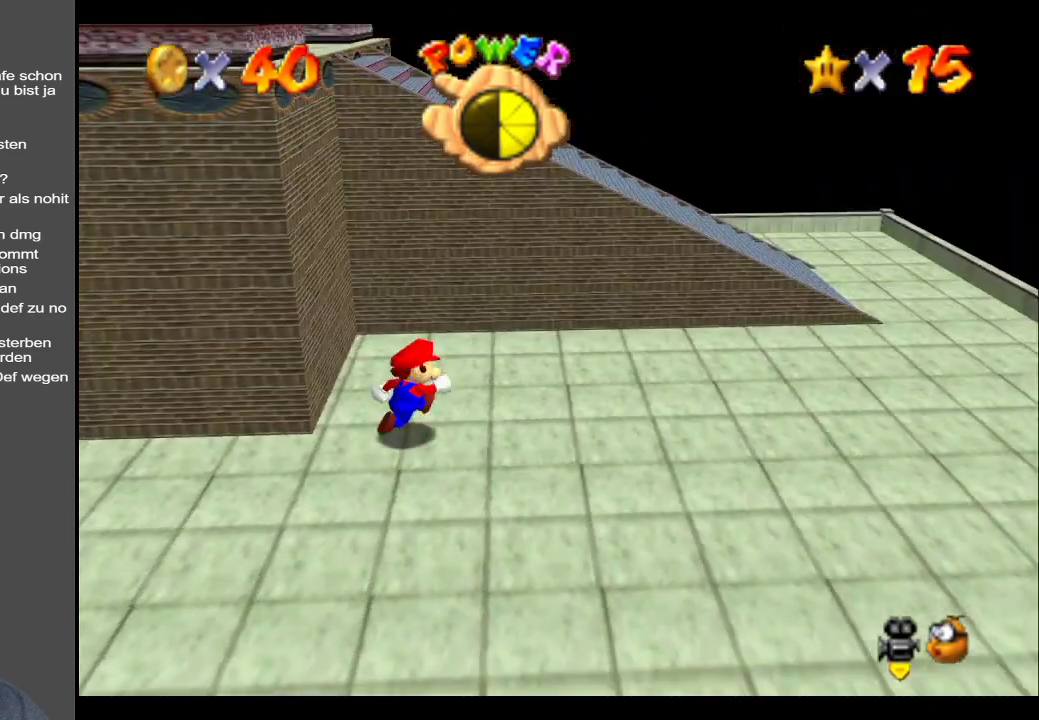
{"buttons": [], "left_stick": "up-right", "right_stick": "center", "events": [[200, "left_stick", "up-right"]]}
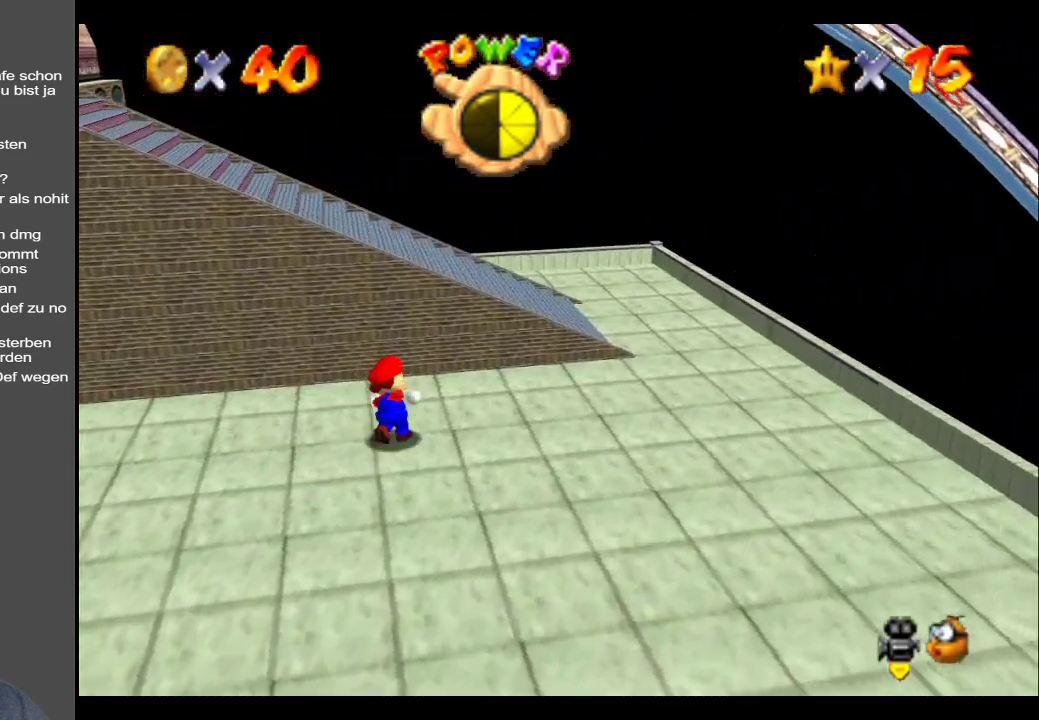
{"buttons": [], "left_stick": "up-right", "right_stick": "center", "events": [[83, "A", "down"], [217, "A", "up"], [383, "B", "down"], [500, "B", "up"]]}
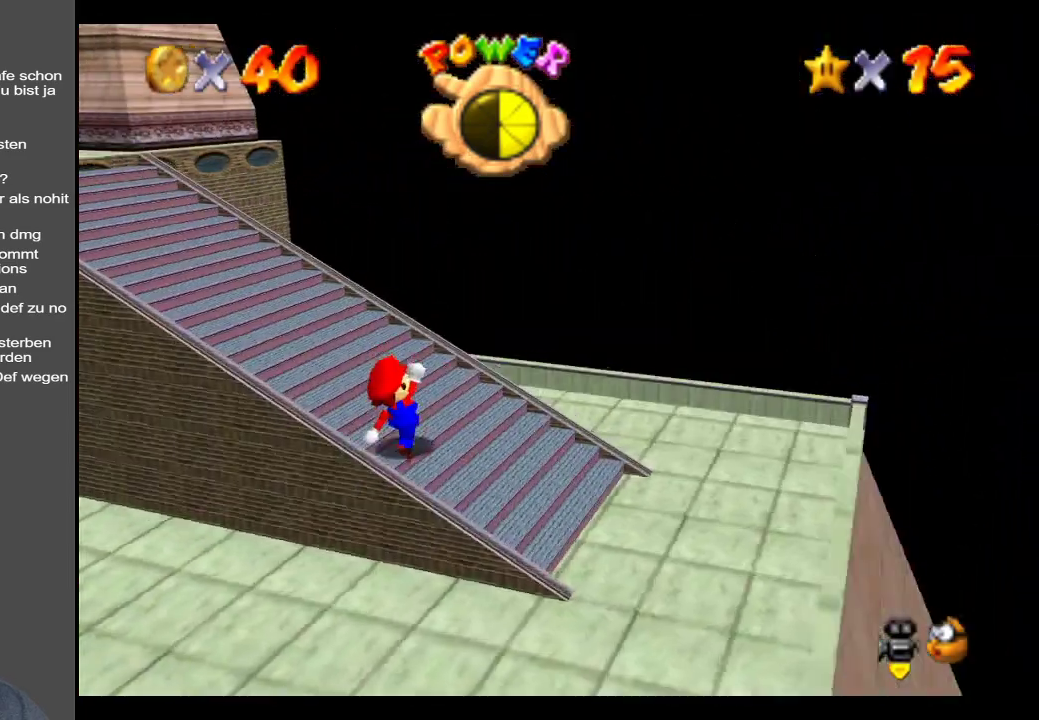
{"buttons": [], "left_stick": "right", "right_stick": "center", "events": [[83, "B", "down"], [83, "left_stick", "right"], [183, "B", "up"], [217, "left_stick", "down-right"], [383, "left_stick", "right"]]}
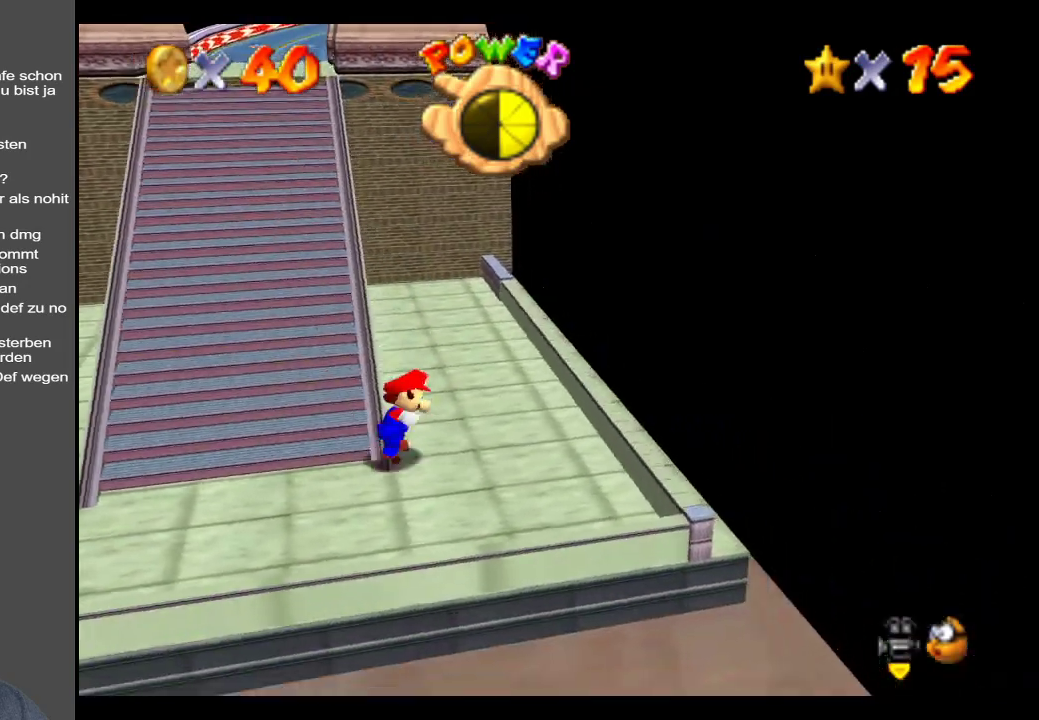
{"buttons": ["A"], "left_stick": "up-left", "right_stick": "center", "events": [[17, "left_stick", "up-right"], [250, "left_stick", "up-left"], [383, "A", "down"]]}
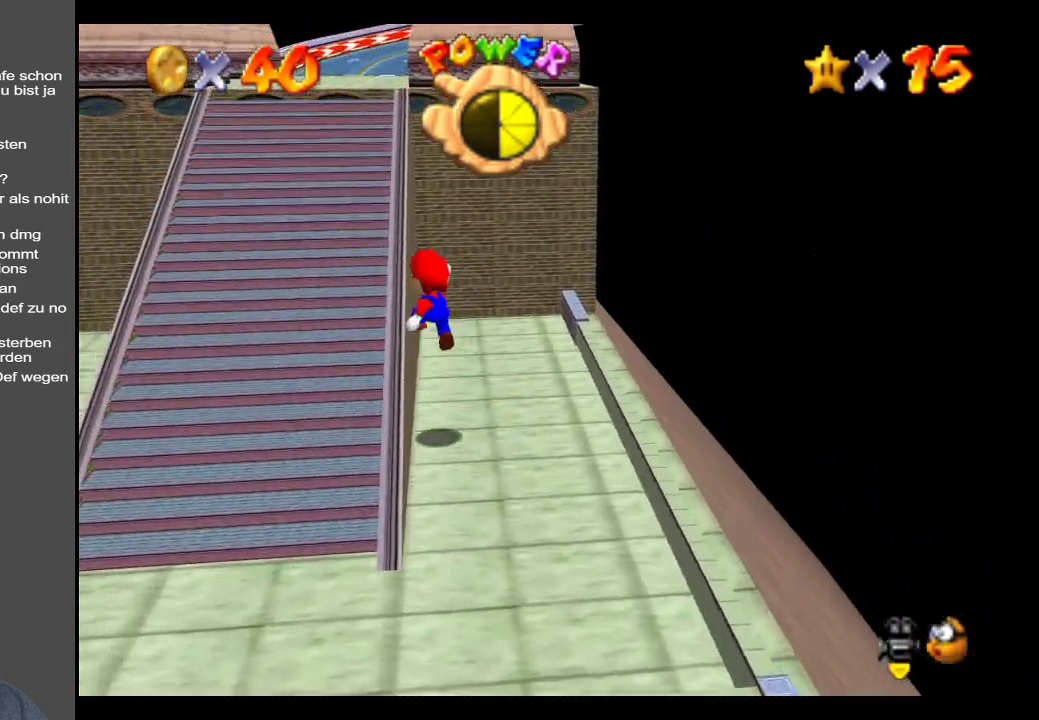
{"buttons": [], "left_stick": "up", "right_stick": "center", "events": [[267, "A", "up"], [350, "left_stick", "up"]]}
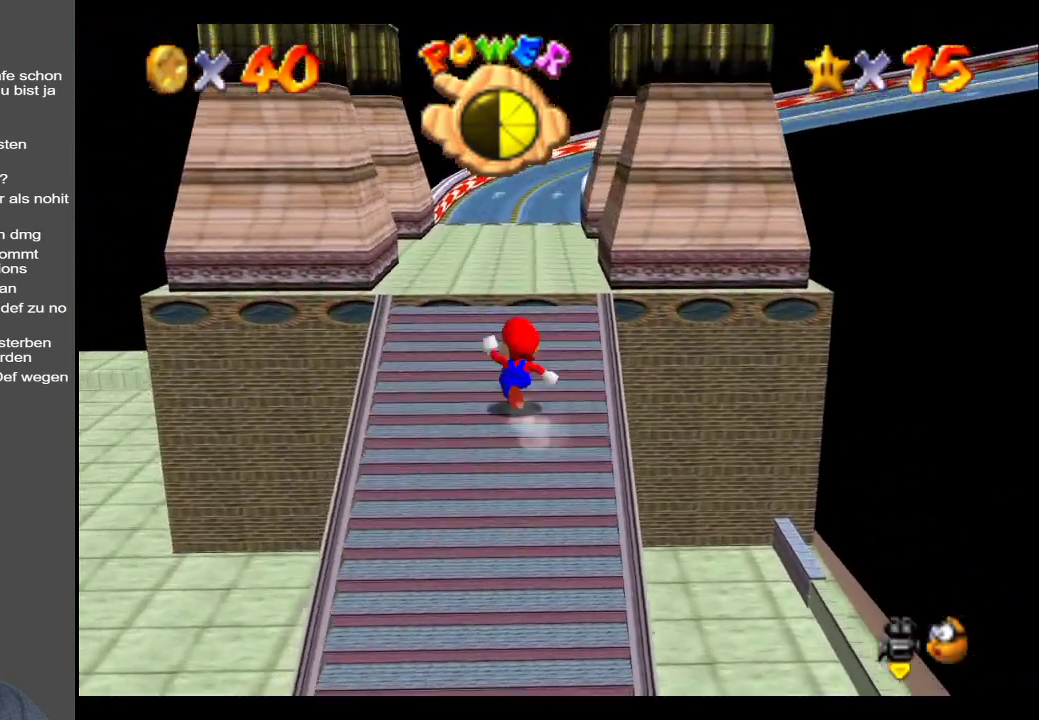
{"buttons": [], "left_stick": "up-right", "right_stick": "center", "events": [[133, "B", "down"], [250, "B", "up"], [467, "left_stick", "up-right"]]}
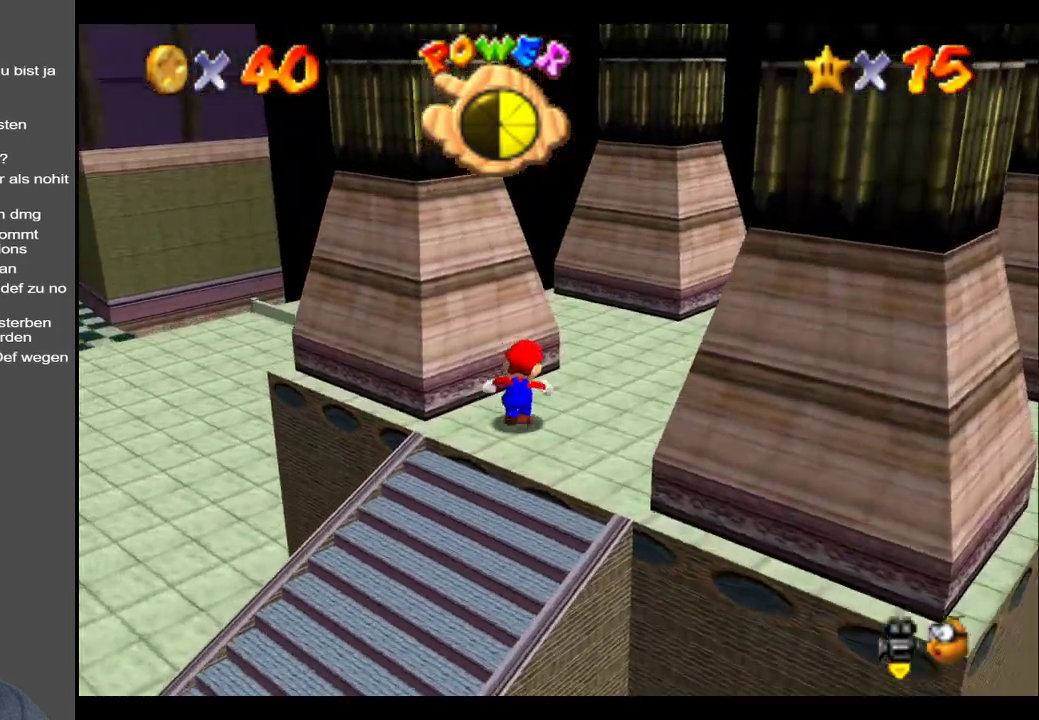
{"buttons": [], "left_stick": "up-right", "right_stick": "center", "events": [[333, "B", "down"], [450, "B", "up"]]}
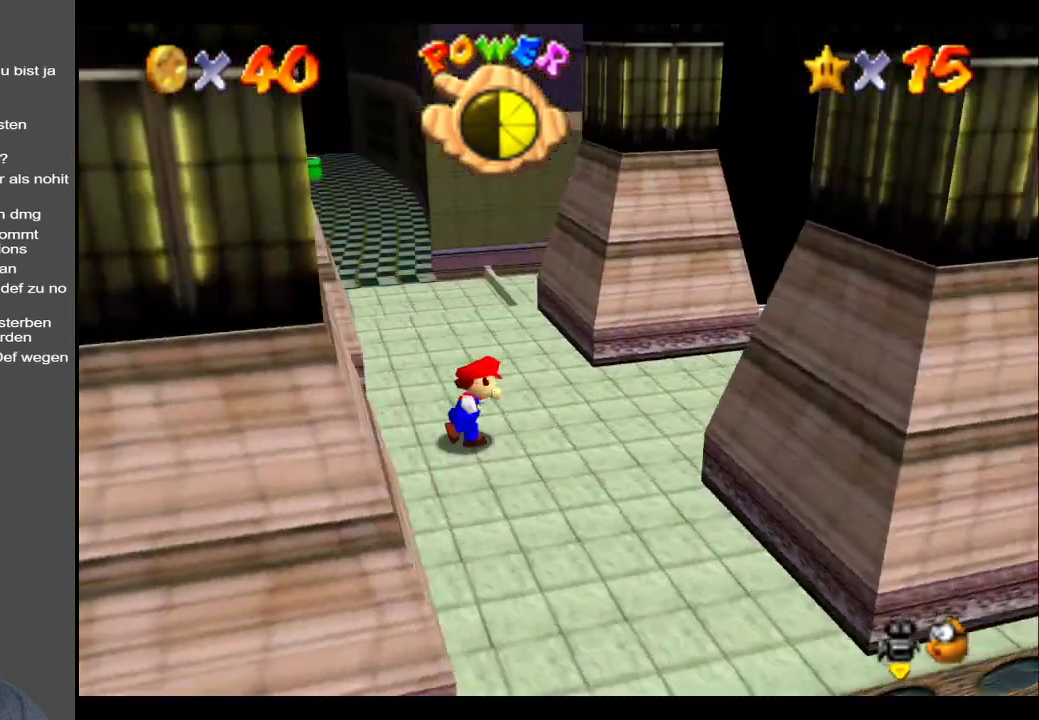
{"buttons": [], "left_stick": "right", "right_stick": "center", "events": [[267, "left_stick", "right"]]}
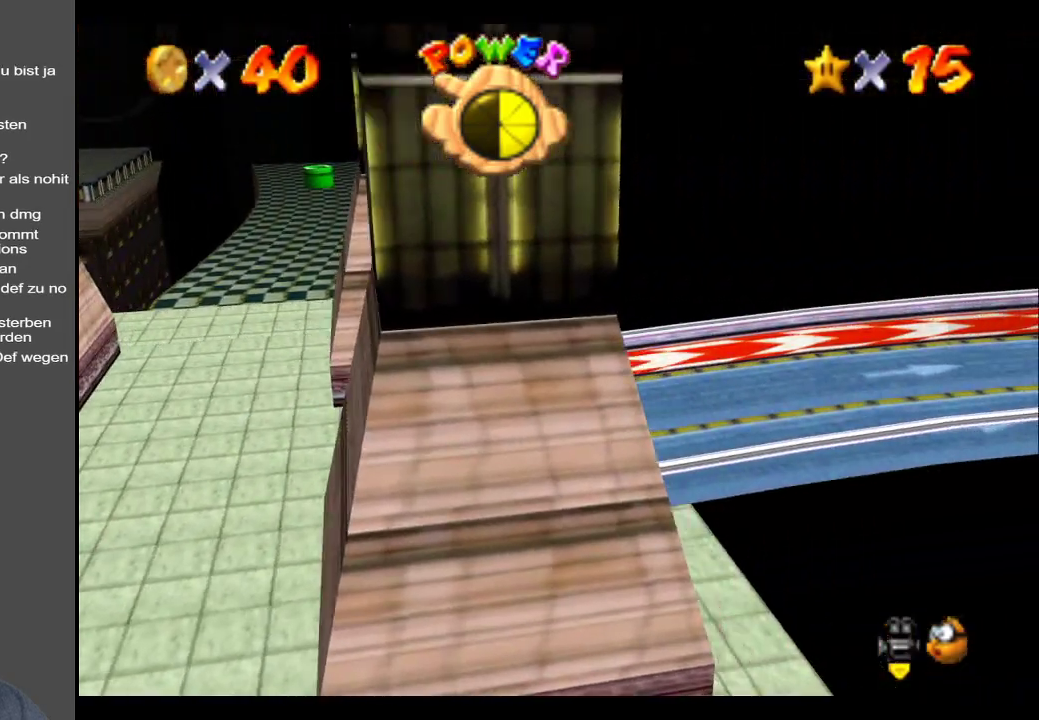
{"buttons": ["Y"], "left_stick": "right", "right_stick": "center", "events": [[500, "Y", "down"]]}
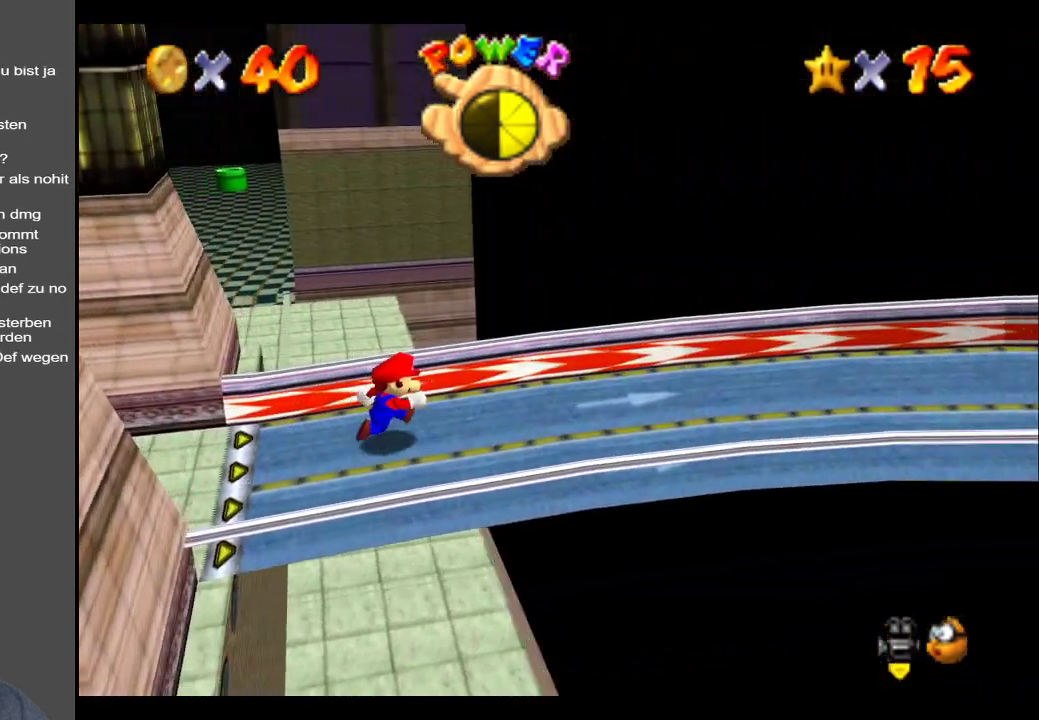
{"buttons": [], "left_stick": "up-right", "right_stick": "center", "events": [[133, "Y", "up"], [300, "Y", "down"], [317, "left_stick", "up-right"], [400, "Y", "up"]]}
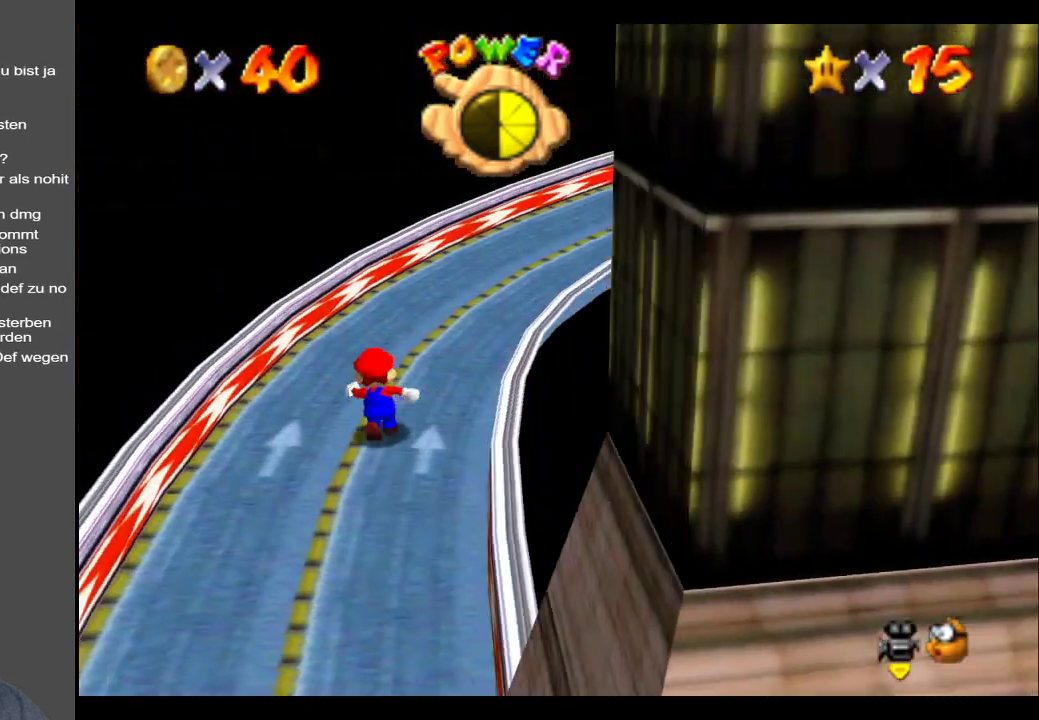
{"buttons": [], "left_stick": "up", "right_stick": "center", "events": [[67, "Y", "down"], [133, "left_stick", "up"], [183, "Y", "up"]]}
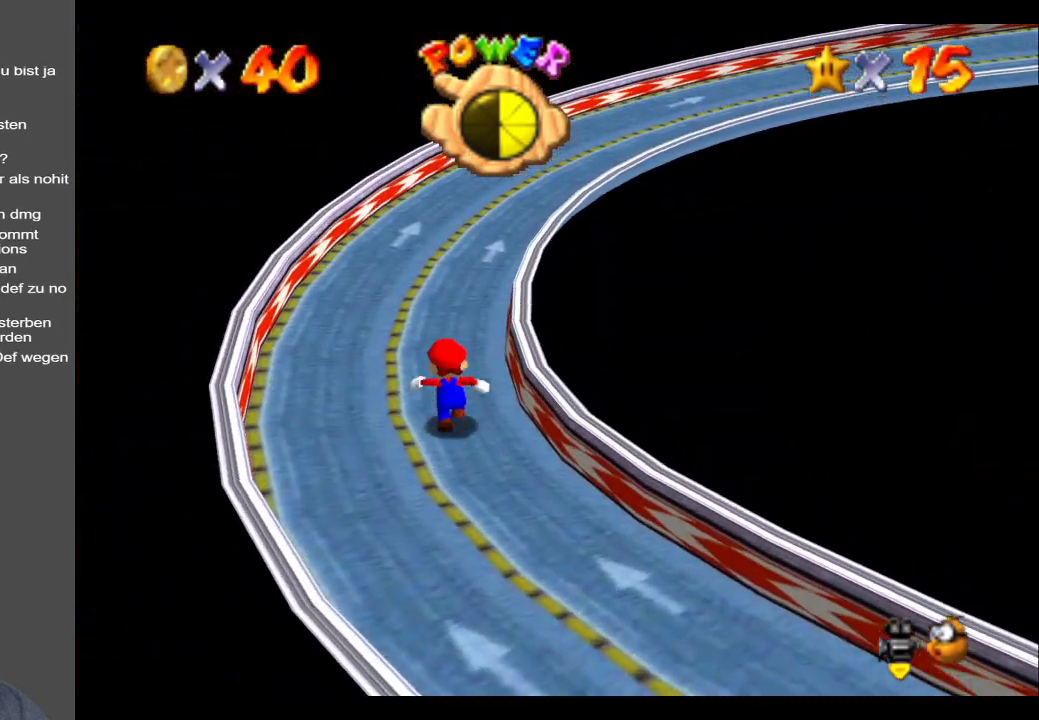
{"buttons": ["X"], "left_stick": "up", "right_stick": "center", "events": [[400, "X", "down"]]}
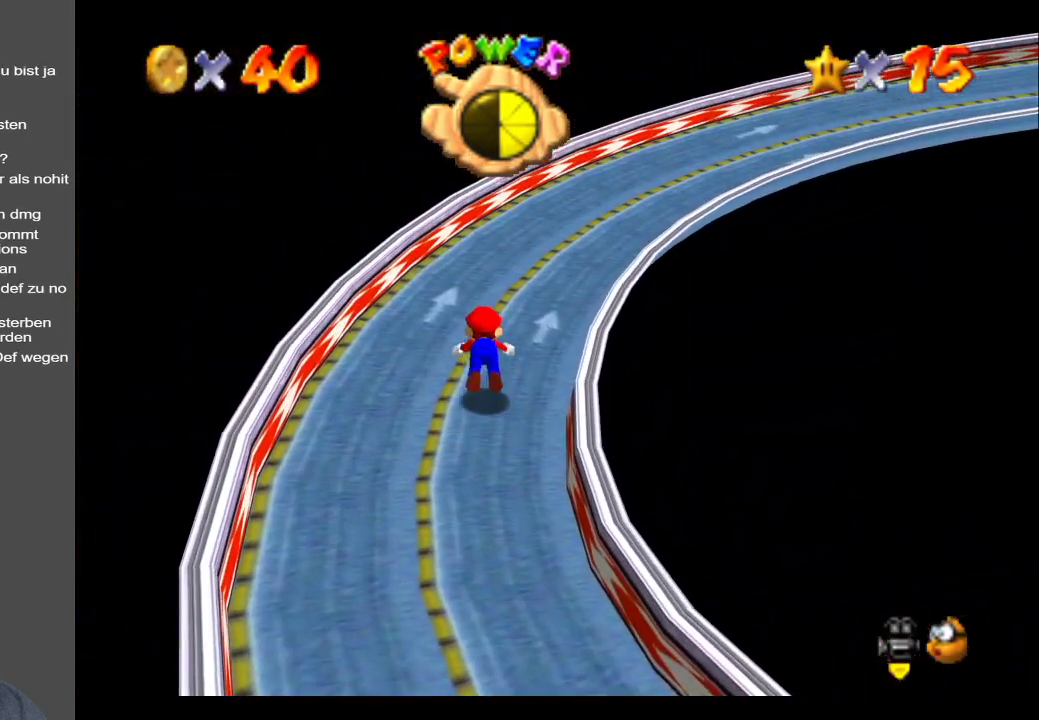
{"buttons": [], "left_stick": "up-right", "right_stick": "center", "events": [[17, "X", "up"], [17, "left_stick", "up-right"], [350, "A", "down"], [367, "A", "up"]]}
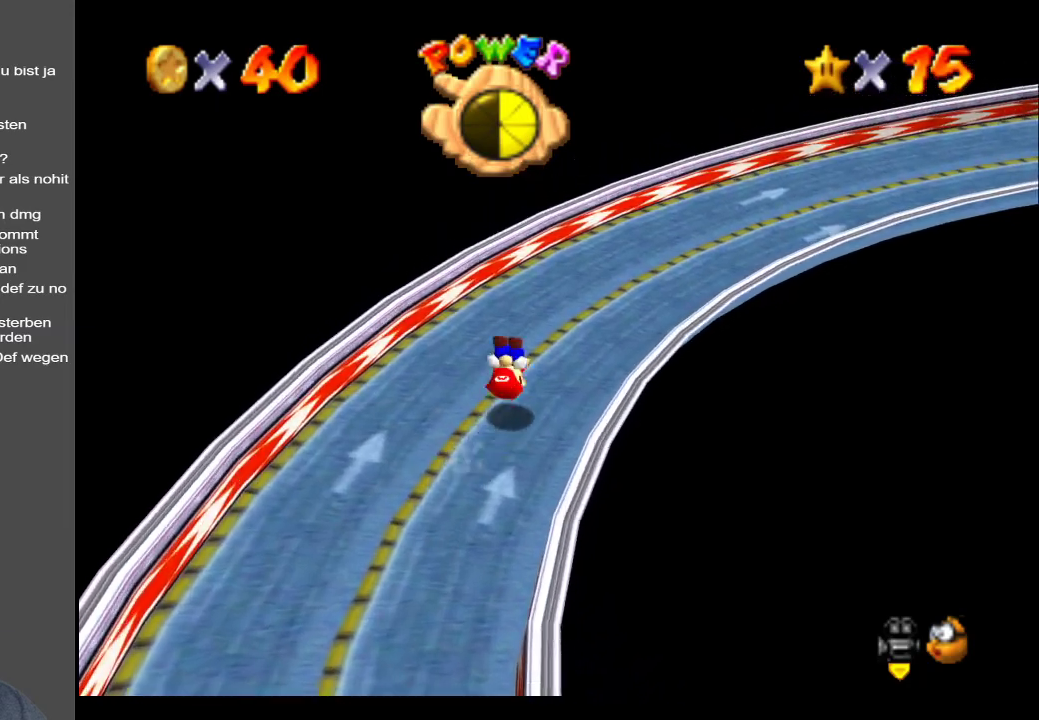
{"buttons": [], "left_stick": "up-right", "right_stick": "center", "events": [[100, "Y", "down"], [217, "Y", "up"], [350, "Y", "down"], [433, "Y", "up"]]}
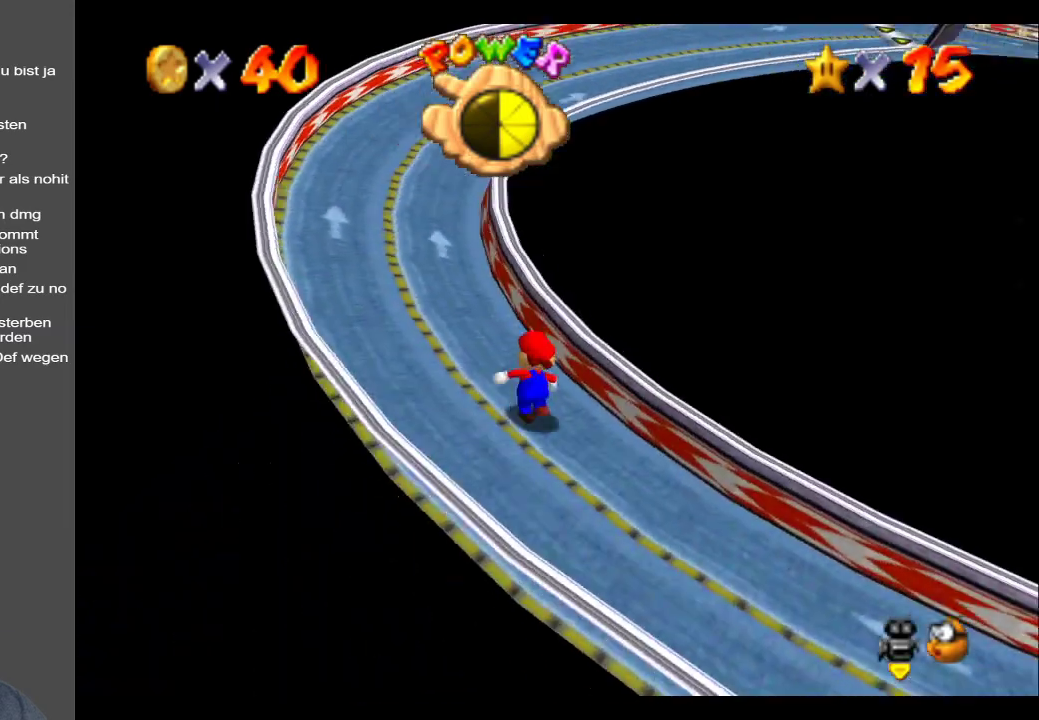
{"buttons": [], "left_stick": "up-left", "right_stick": "center", "events": [[17, "left_stick", "up-left"], [333, "X", "down"], [467, "X", "up"]]}
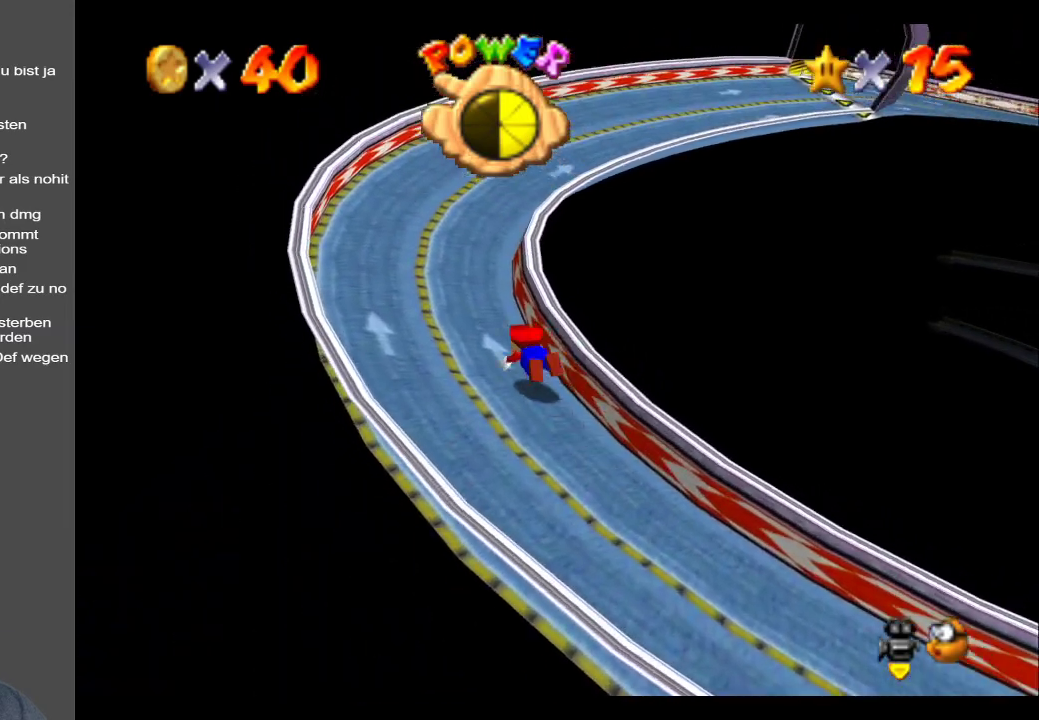
{"buttons": [], "left_stick": "up", "right_stick": "center", "events": [[217, "A", "down"], [233, "left_stick", "up"], [300, "A", "up"]]}
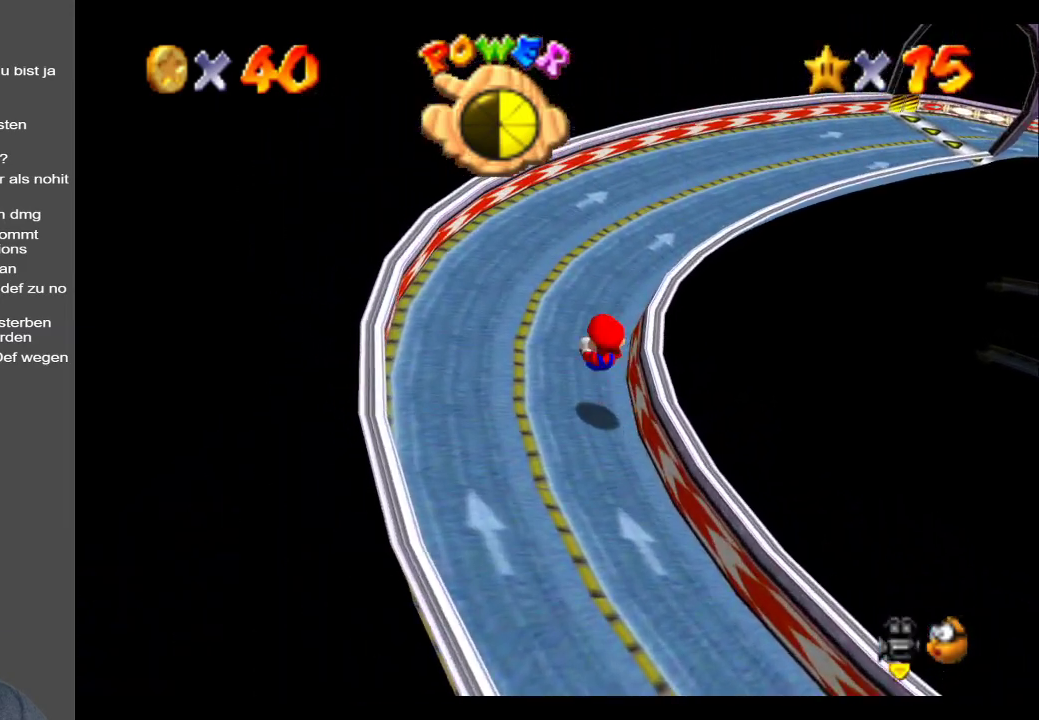
{"buttons": [], "left_stick": "up-left", "right_stick": "center", "events": [[183, "Y", "down"], [317, "Y", "up"], [433, "left_stick", "up-left"]]}